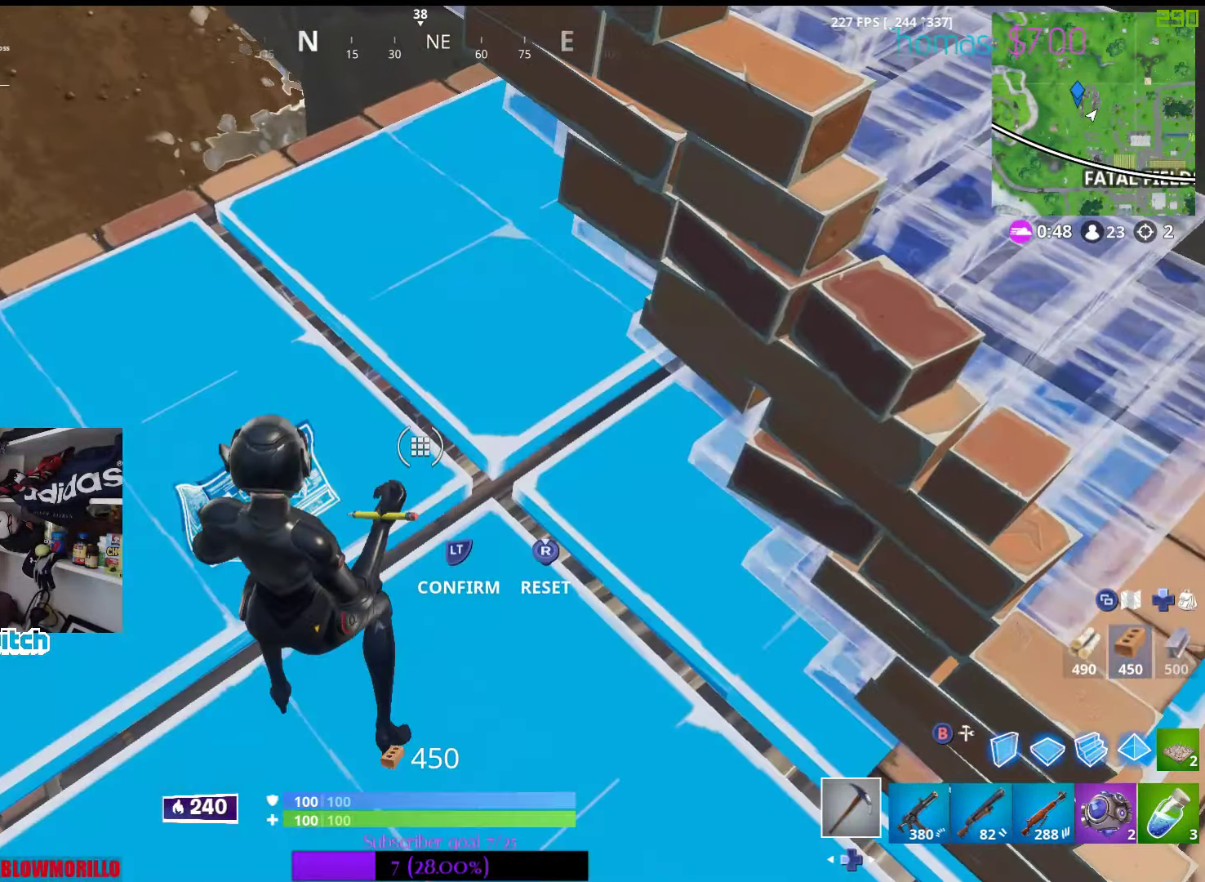
Gameplay with a controller (Xbox layout); each line is a JSON object with the inputs held at the frame after it (dt_ms = milliseconds from this image to that frame). "events" lists button and stick changes between this image and that frame as [ms after this image, input, new state], when the widget could be followed in between.
{"dt_ms": 500, "buttons": [], "left_stick": "up", "right_stick": "center", "events": [[67, "right_stick", "down"], [117, "R2", "down"], [117, "right_stick", "down-right"], [300, "L2", "down"], [317, "R2", "up"], [317, "right_stick", "center"], [334, "left_stick", "up"], [400, "L2", "up"], [417, "right_stick", "up-left"], [500, "right_stick", "center"]]}
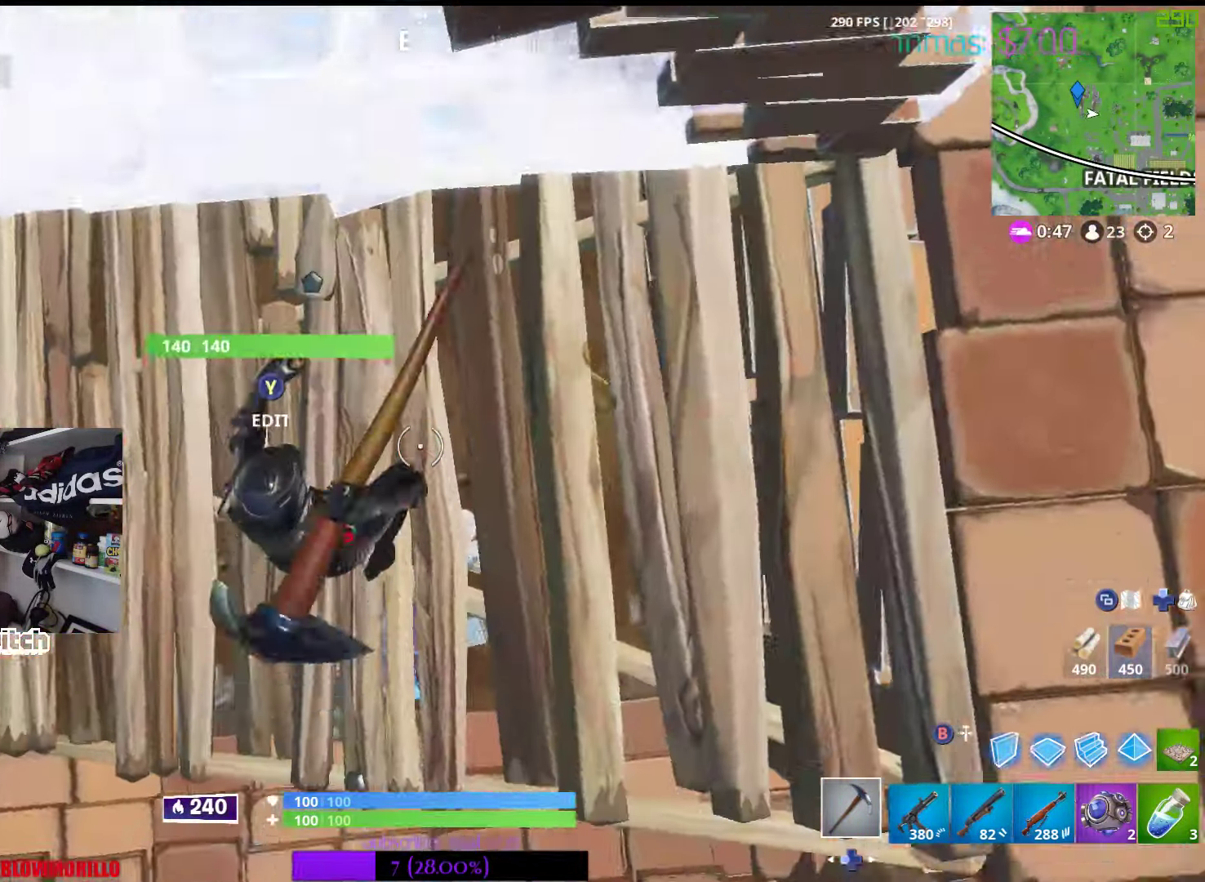
{"dt_ms": 500, "buttons": [], "left_stick": "center", "right_stick": "center", "events": [[84, "left_stick", "center"], [134, "Y", "down"], [267, "Y", "up"]]}
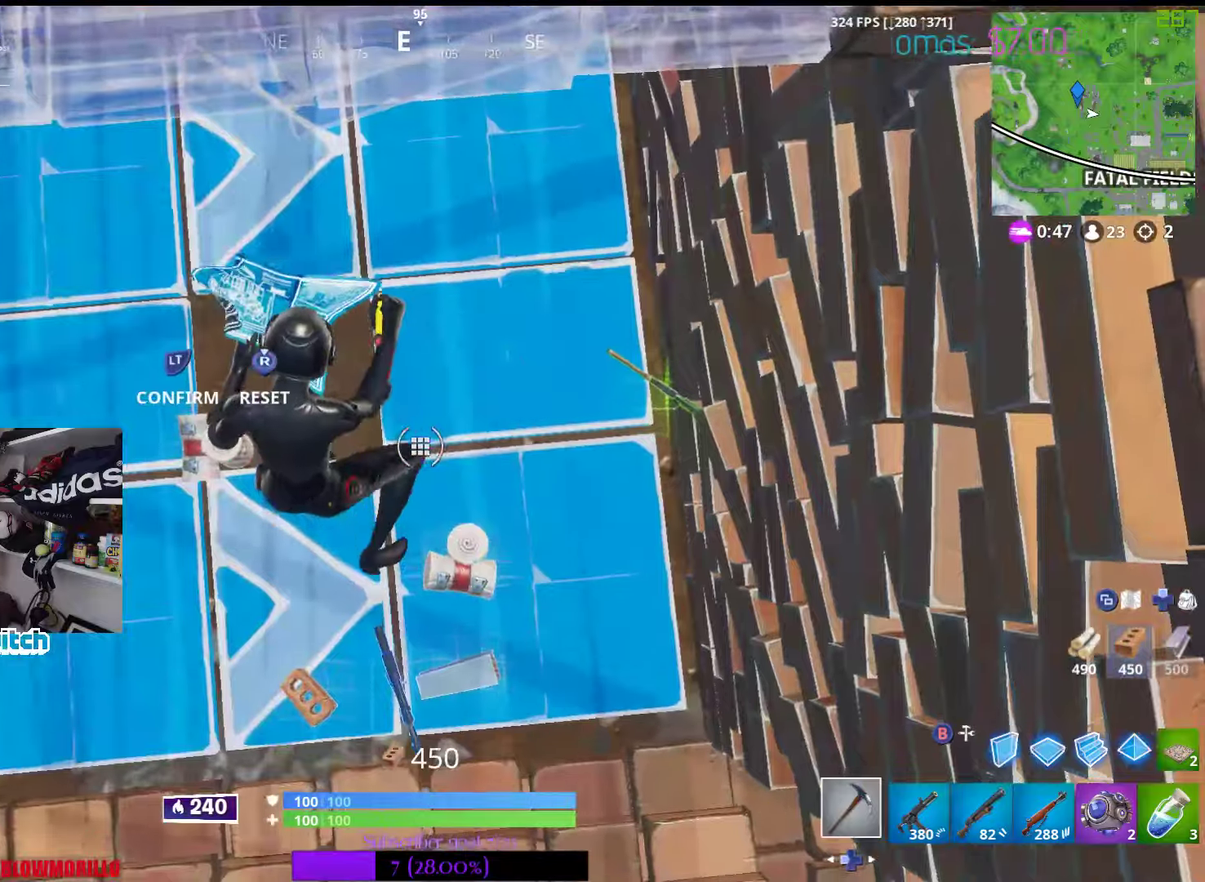
{"dt_ms": 500, "buttons": ["L2"], "left_stick": "left", "right_stick": "center", "events": [[16, "R2", "down"], [33, "right_stick", "up-right"], [133, "right_stick", "up-left"], [400, "R2", "up"], [433, "L2", "down"], [466, "left_stick", "left"], [500, "right_stick", "center"]]}
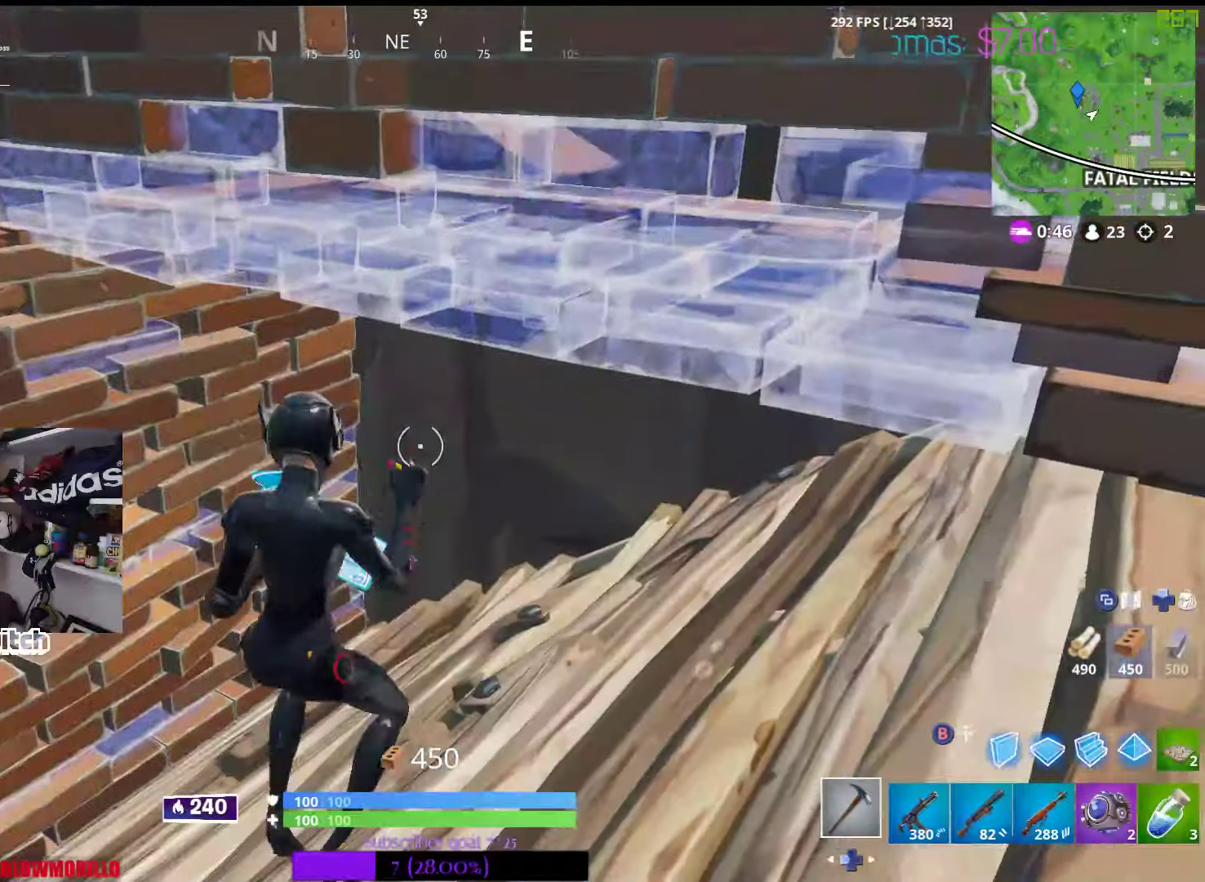
{"dt_ms": 500, "buttons": [], "left_stick": "down", "right_stick": "center", "events": [[83, "L2", "up"], [150, "left_stick", "center"], [233, "left_stick", "down"]]}
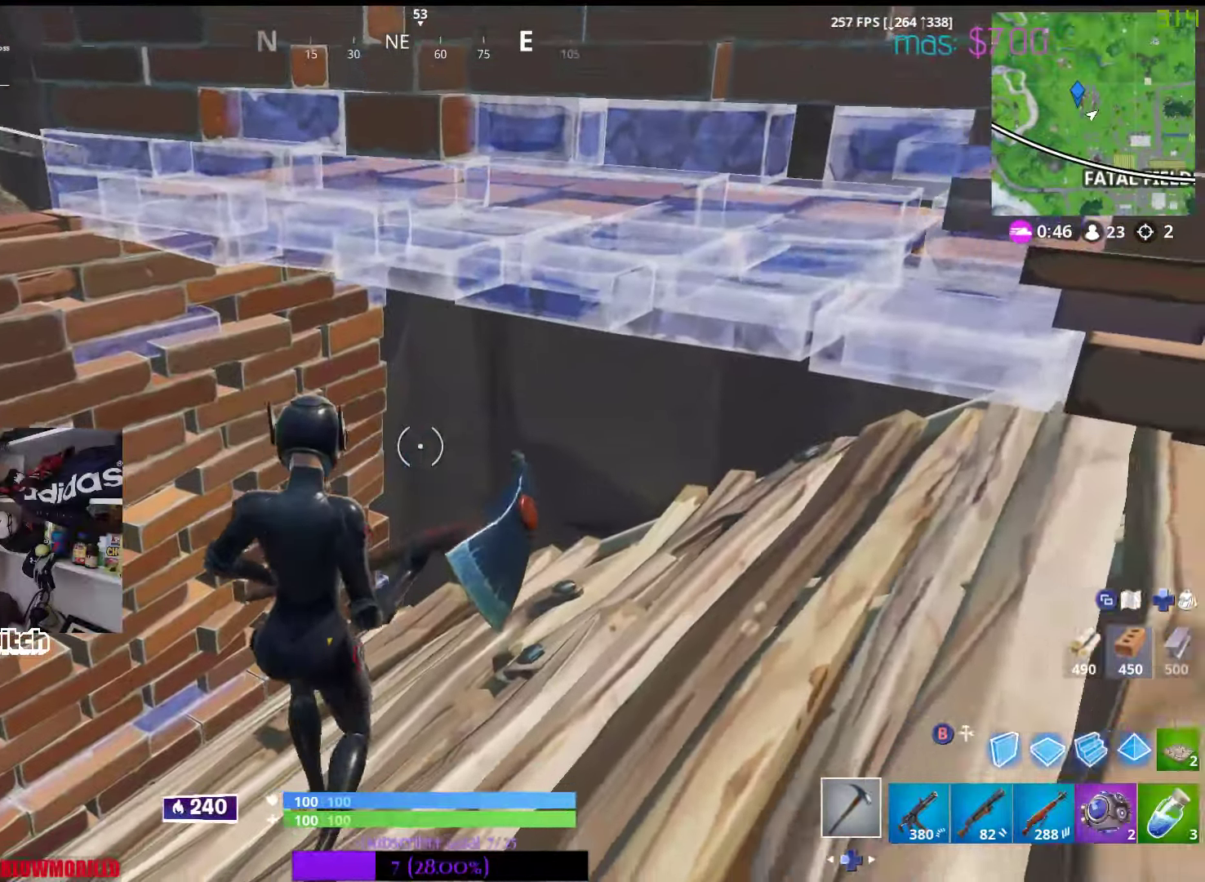
{"dt_ms": 500, "buttons": [], "left_stick": "left", "right_stick": "center", "events": [[83, "left_stick", "center"], [100, "right_stick", "down"], [233, "left_stick", "up-left"], [266, "right_stick", "center"], [333, "left_stick", "center"], [350, "Y", "down"], [416, "left_stick", "left"], [466, "Y", "up"]]}
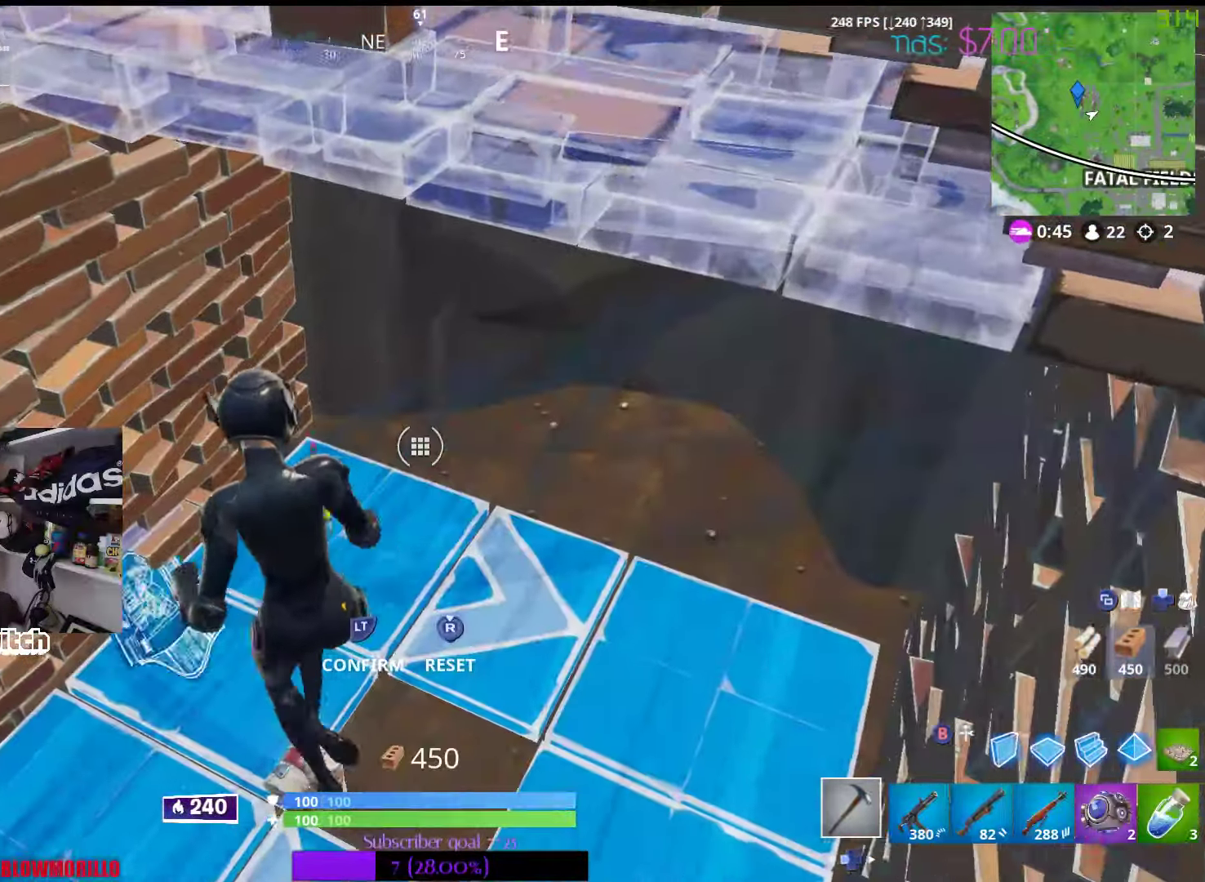
{"dt_ms": 500, "buttons": ["L2"], "left_stick": "up-left", "right_stick": "center", "events": [[83, "right_stick", "down"], [150, "left_stick", "center"], [200, "R2", "down"], [200, "right_stick", "right"], [416, "R2", "up"], [416, "right_stick", "center"], [450, "L2", "down"], [483, "left_stick", "up-left"]]}
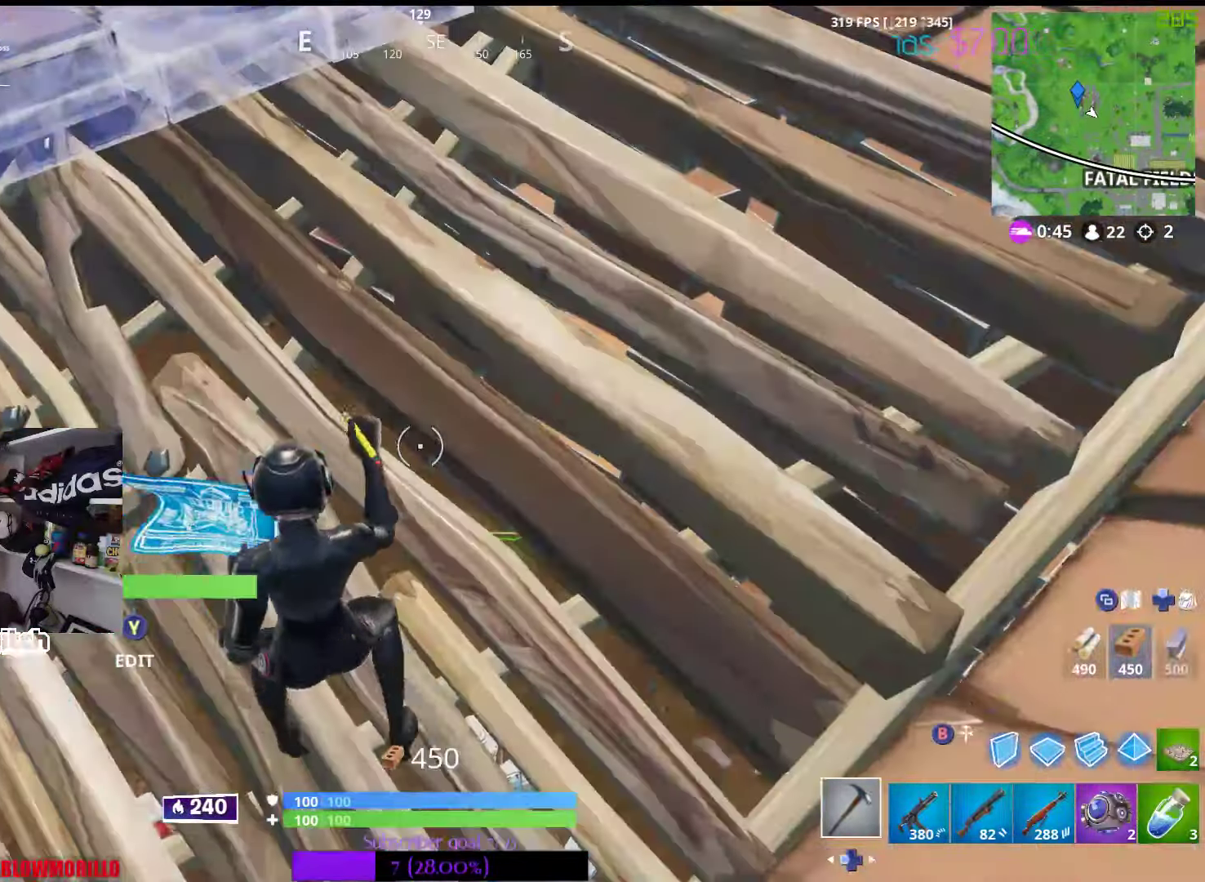
{"dt_ms": 500, "buttons": [], "left_stick": "right", "right_stick": "right", "events": [[16, "right_stick", "down"], [66, "L2", "up"], [100, "left_stick", "down-left"], [166, "right_stick", "center"], [183, "left_stick", "down"], [316, "right_stick", "right"], [333, "left_stick", "right"]]}
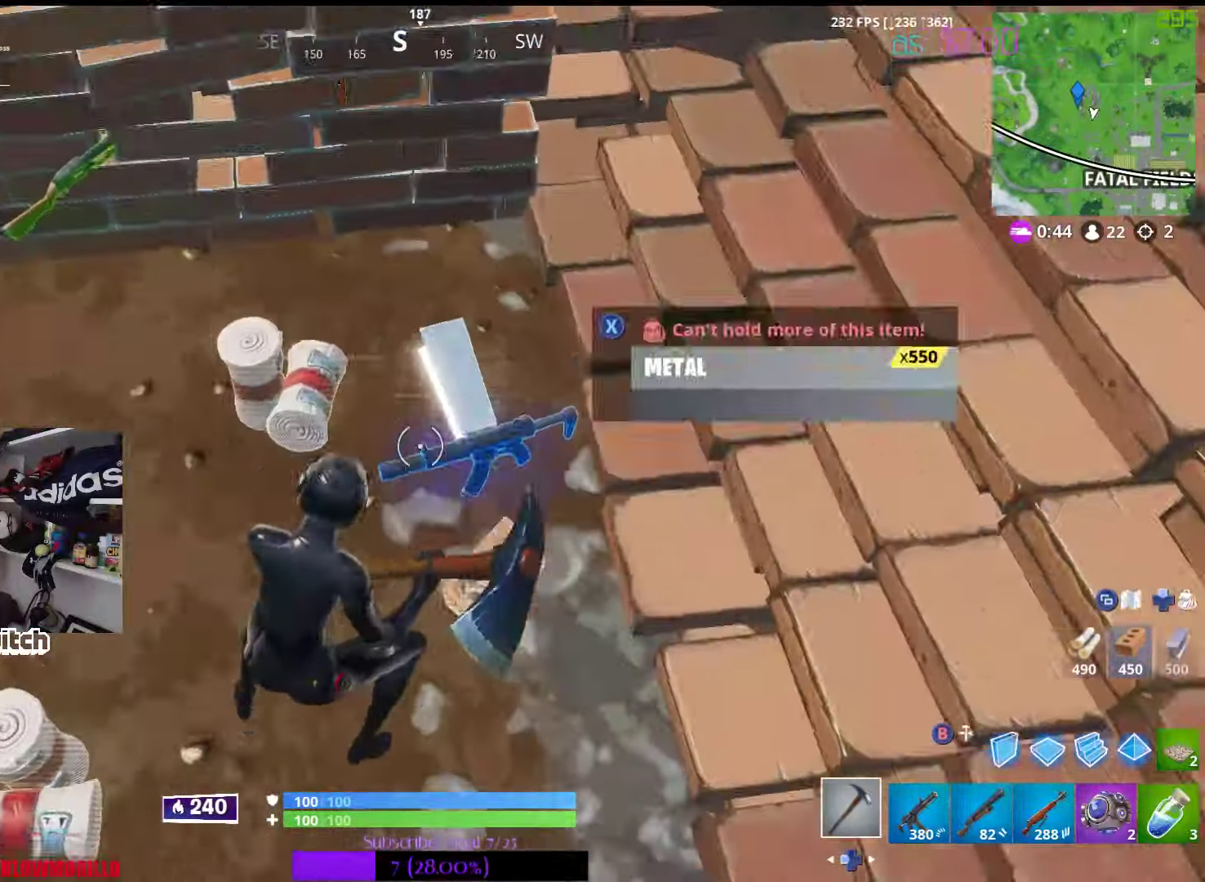
{"dt_ms": 500, "buttons": [], "left_stick": "down", "right_stick": "left", "events": [[33, "right_stick", "center"], [133, "left_stick", "up"], [200, "X", "down"], [200, "Y", "down"], [266, "Y", "up"], [266, "left_stick", "down"], [283, "X", "up"], [416, "right_stick", "left"]]}
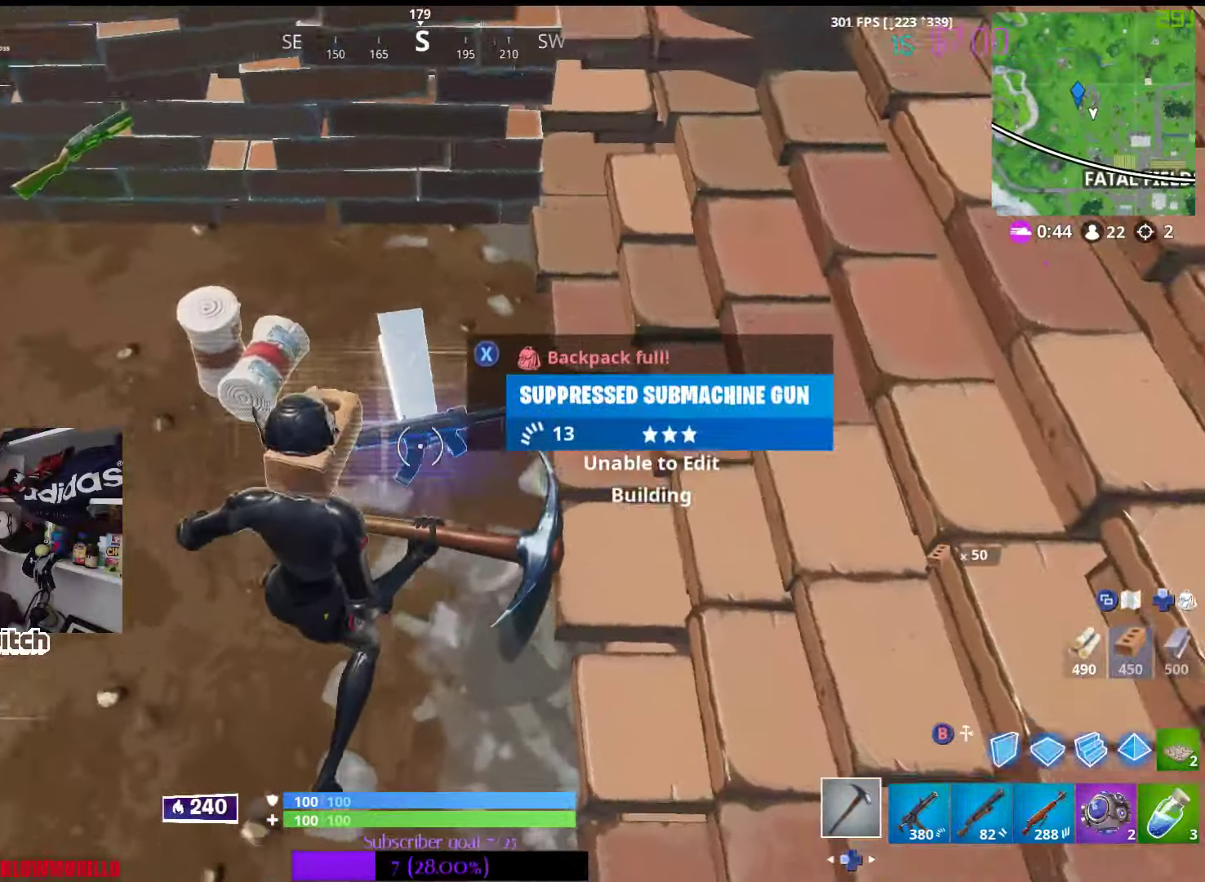
{"dt_ms": 500, "buttons": ["Y"], "left_stick": "up", "right_stick": "center", "events": [[66, "left_stick", "down-left"], [233, "left_stick", "up-left"], [250, "right_stick", "center"], [316, "A", "down"], [383, "A", "up"], [400, "left_stick", "up"], [483, "Y", "down"]]}
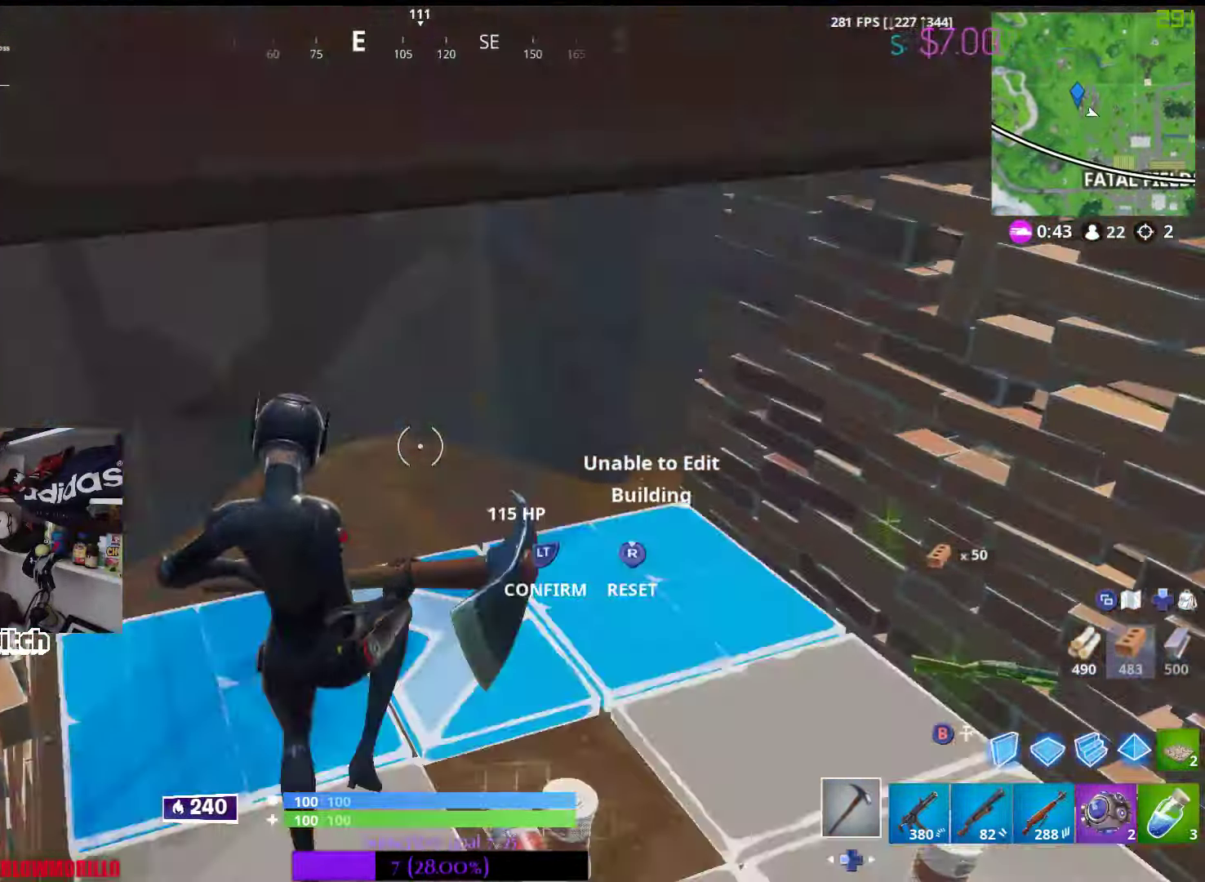
{"dt_ms": 500, "buttons": [], "left_stick": "up-right", "right_stick": "up-right", "events": [[50, "Y", "up"], [50, "left_stick", "up-right"], [166, "R3", "down"], [166, "right_stick", "down"], [233, "L2", "down"], [233, "right_stick", "center"], [283, "right_stick", "up-right"], [300, "R3", "up"], [400, "L2", "up"]]}
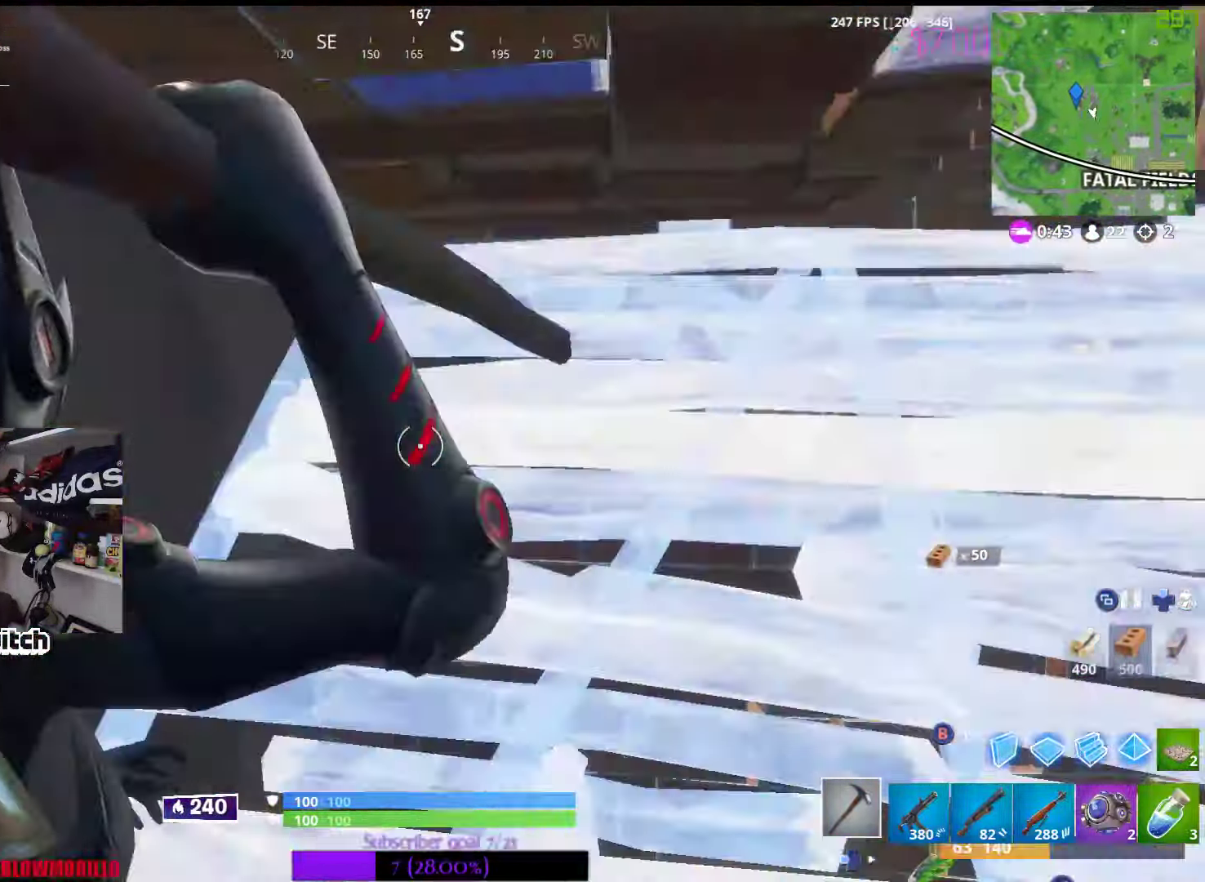
{"dt_ms": 1000, "buttons": [], "left_stick": "up-right", "right_stick": "center"}
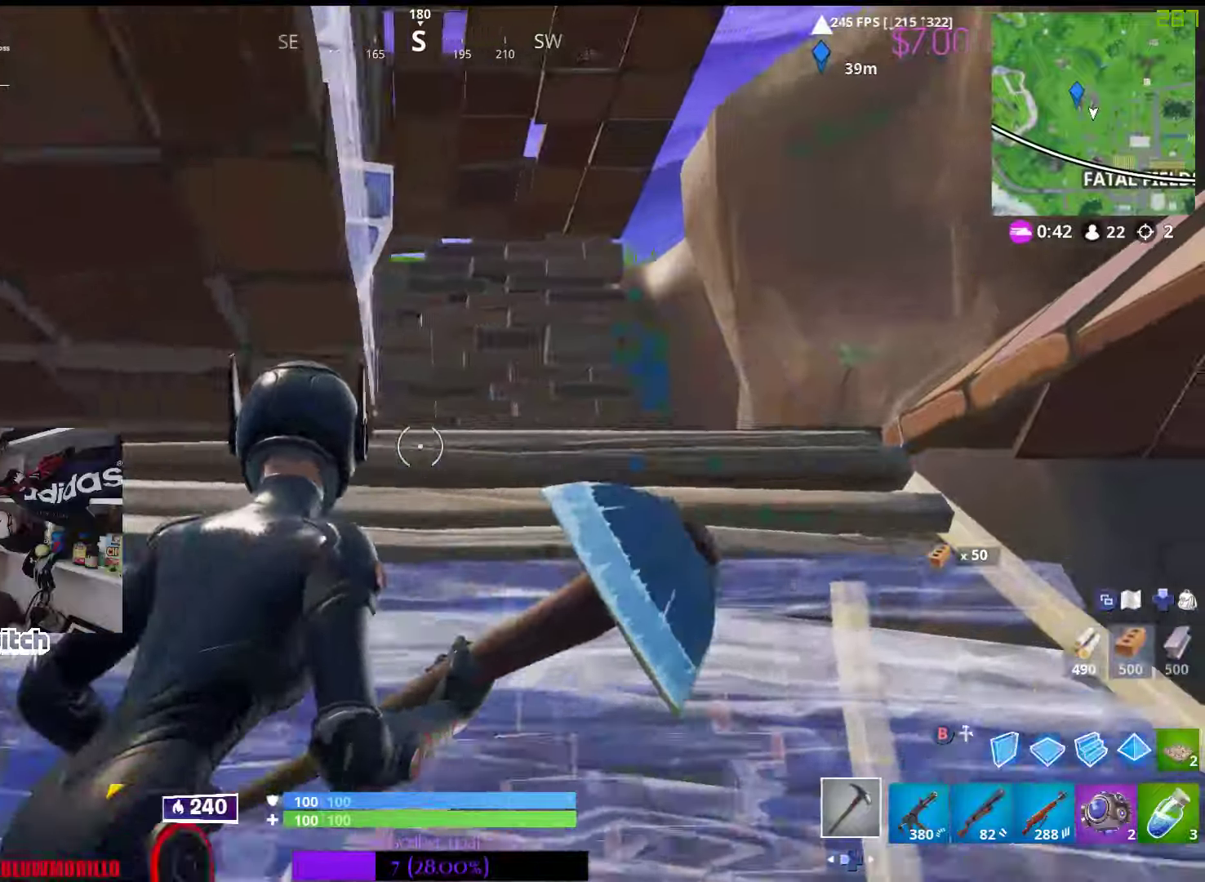
{"dt_ms": 500, "buttons": [], "left_stick": "right", "right_stick": "center", "events": [[17, "right_stick", "down-left"], [317, "right_stick", "center"], [350, "left_stick", "right"], [417, "Y", "down"], [483, "Y", "up"]]}
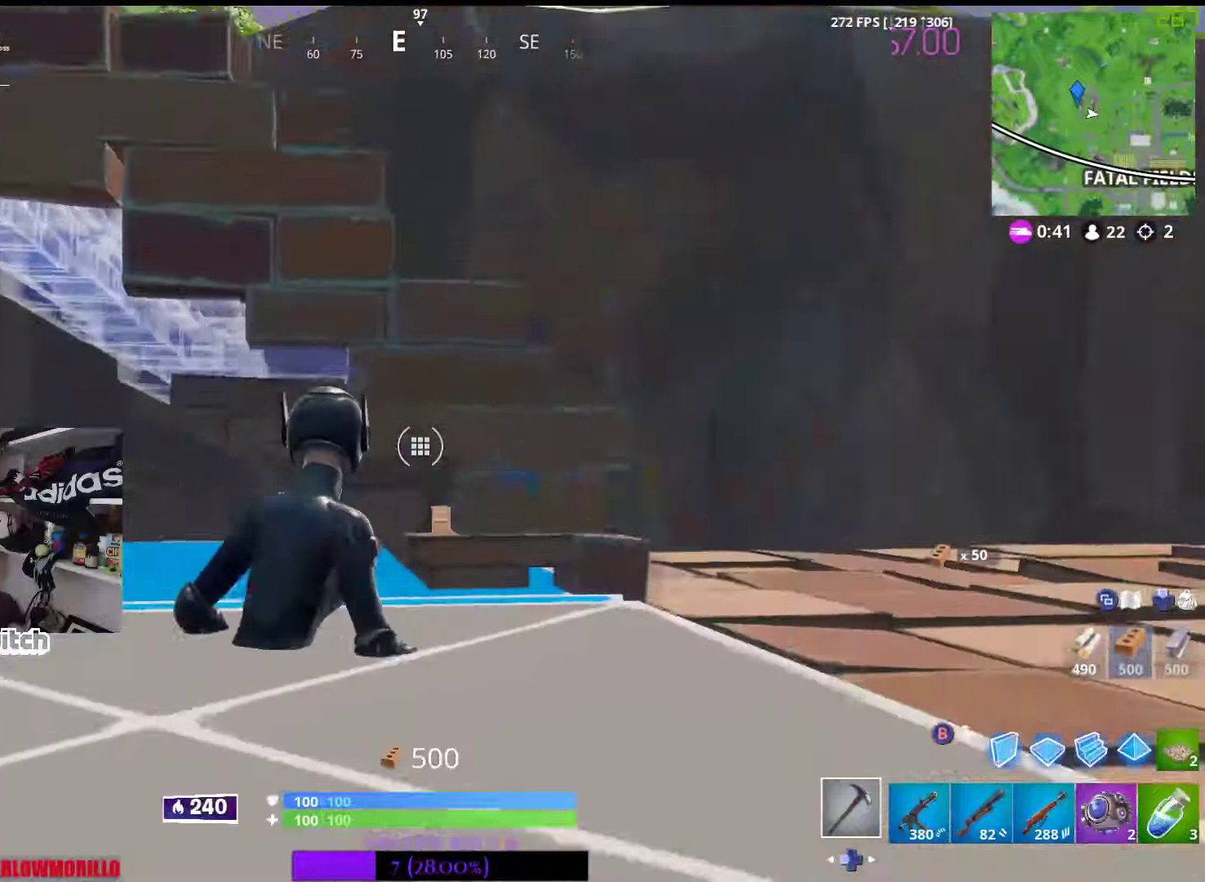
{"dt_ms": 500, "buttons": [], "left_stick": "up-right", "right_stick": "down-left", "events": [[100, "R3", "down"], [100, "right_stick", "down-left"], [250, "R3", "up"], [300, "L2", "down"], [300, "right_stick", "center"], [333, "left_stick", "up-right"], [367, "right_stick", "down-left"], [433, "L2", "up"]]}
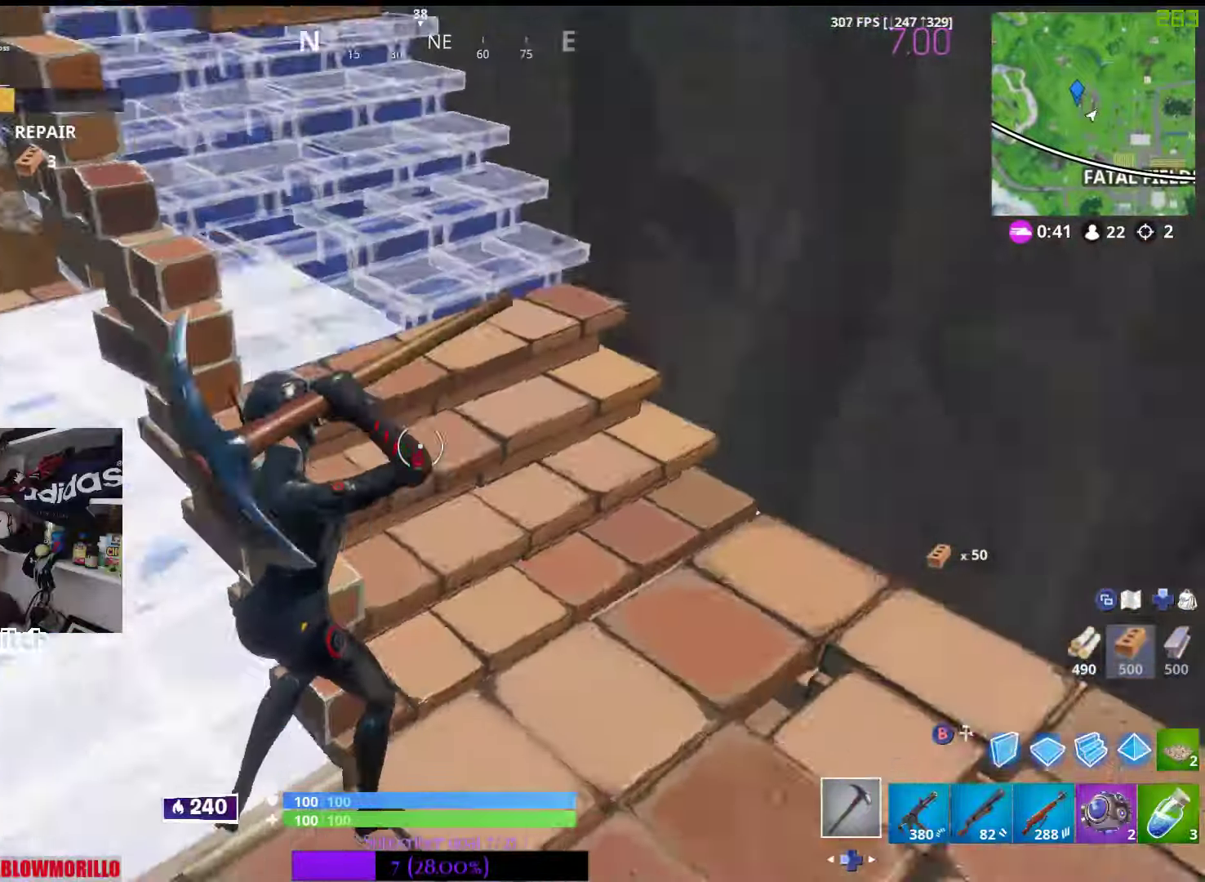
{"dt_ms": 500, "buttons": ["R3"], "left_stick": "up", "right_stick": "left"}
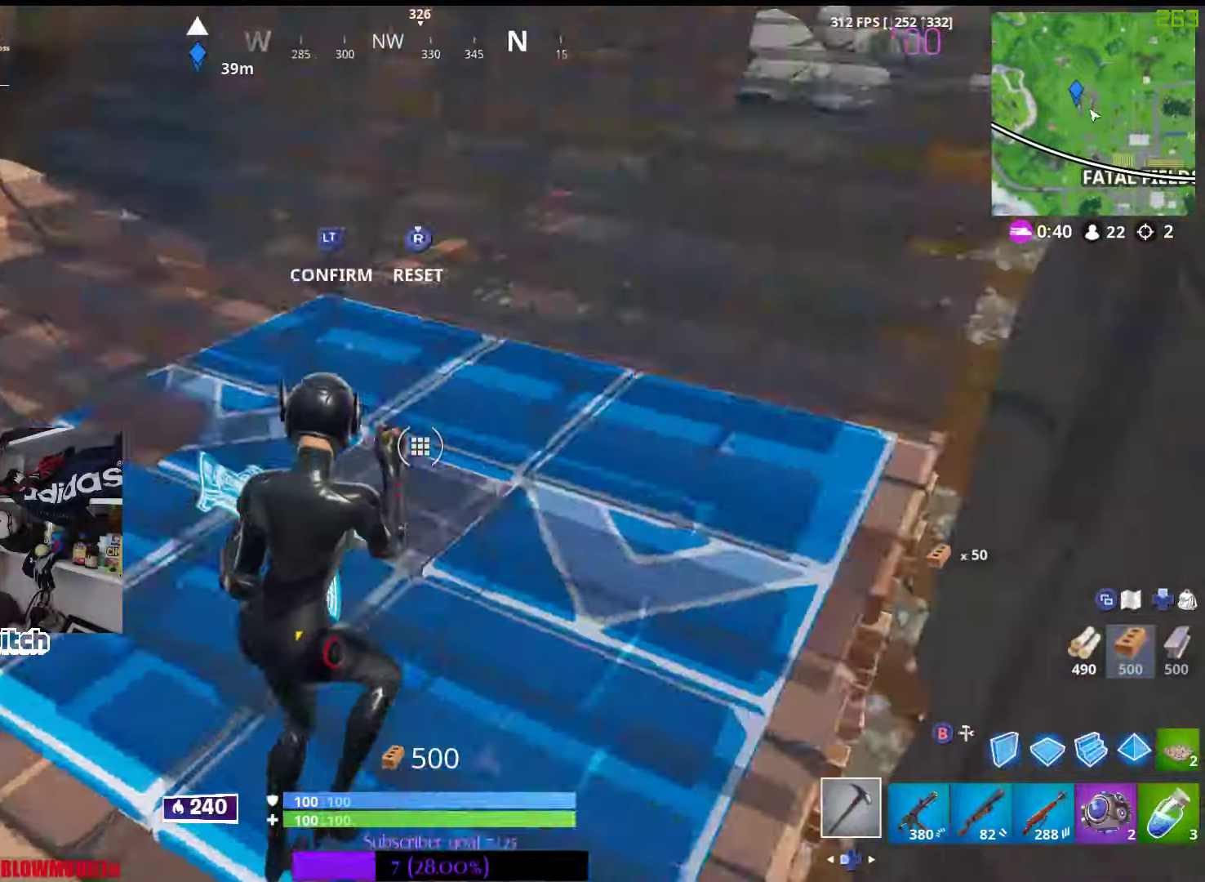
{"dt_ms": 500, "buttons": [], "left_stick": "up-right", "right_stick": "down-left", "events": [[33, "L2", "down"], [50, "R3", "up"], [50, "right_stick", "up"], [133, "right_stick", "center"], [183, "L2", "up"], [217, "left_stick", "up-right"], [483, "right_stick", "down-left"]]}
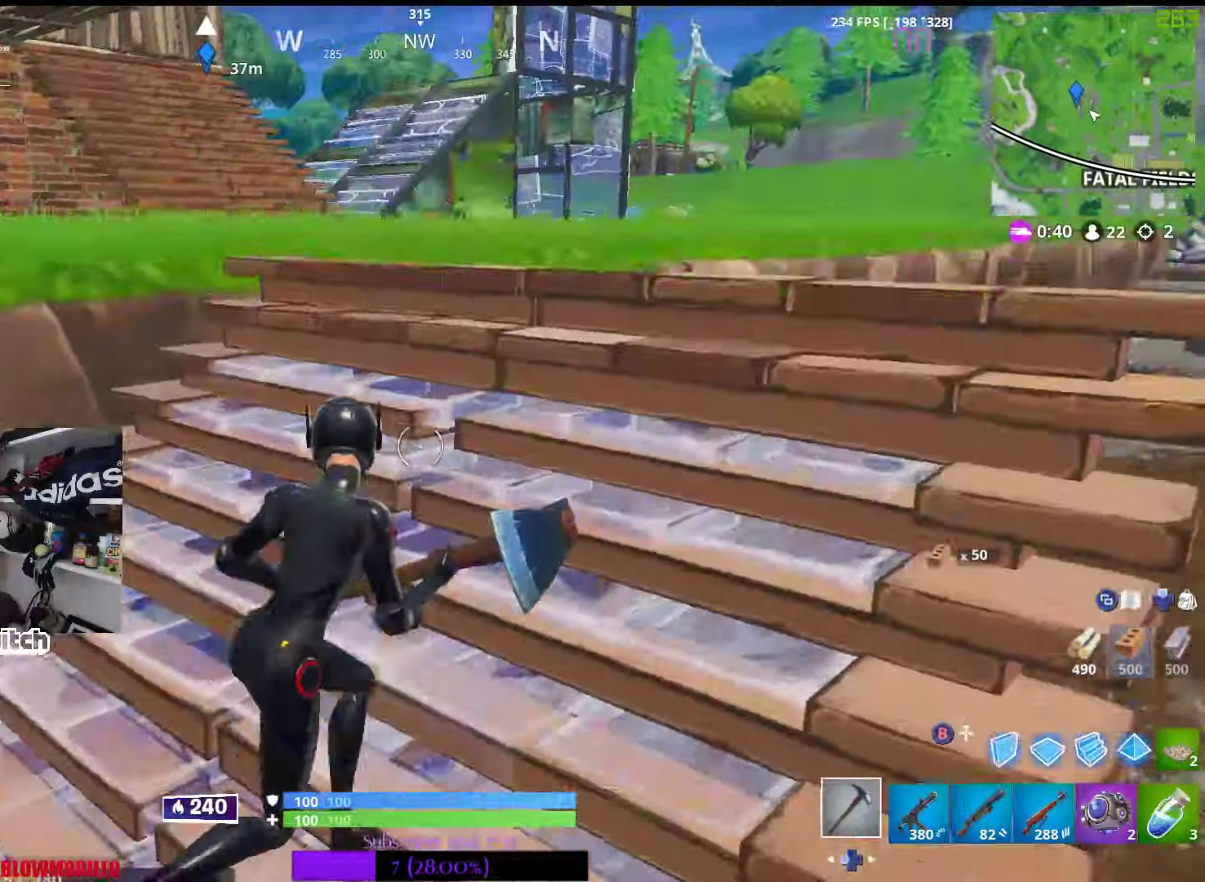
{"dt_ms": 500, "buttons": [], "left_stick": "up", "right_stick": "left", "events": [[100, "left_stick", "up"], [200, "right_stick", "center"], [333, "R1", "down"], [367, "right_stick", "left"], [500, "R1", "up"]]}
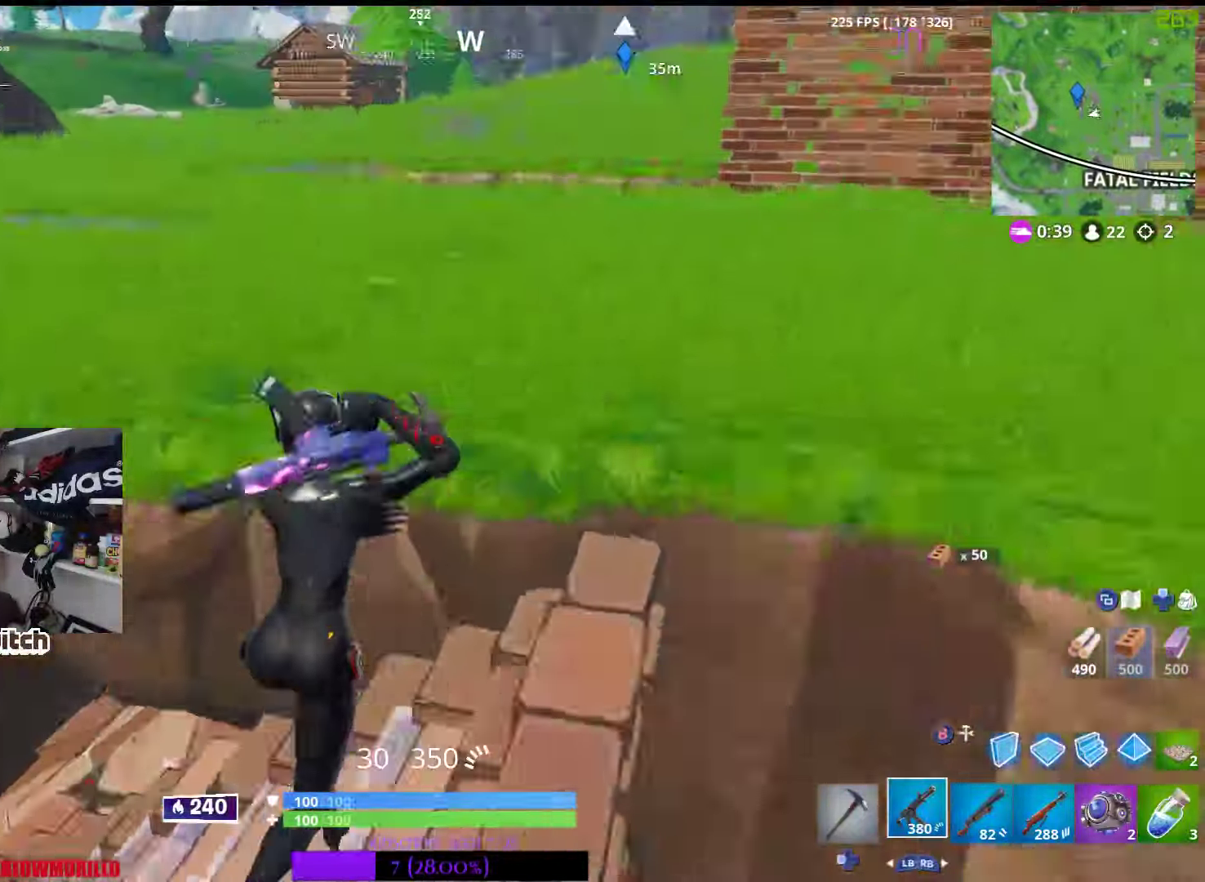
{"dt_ms": 500, "buttons": ["R2"], "left_stick": "up-right", "right_stick": "down-left", "events": [[33, "right_stick", "center"], [117, "A", "down"], [183, "A", "up"], [267, "B", "down"], [350, "R2", "down"], [367, "B", "up"], [417, "left_stick", "up-right"], [417, "right_stick", "down-left"]]}
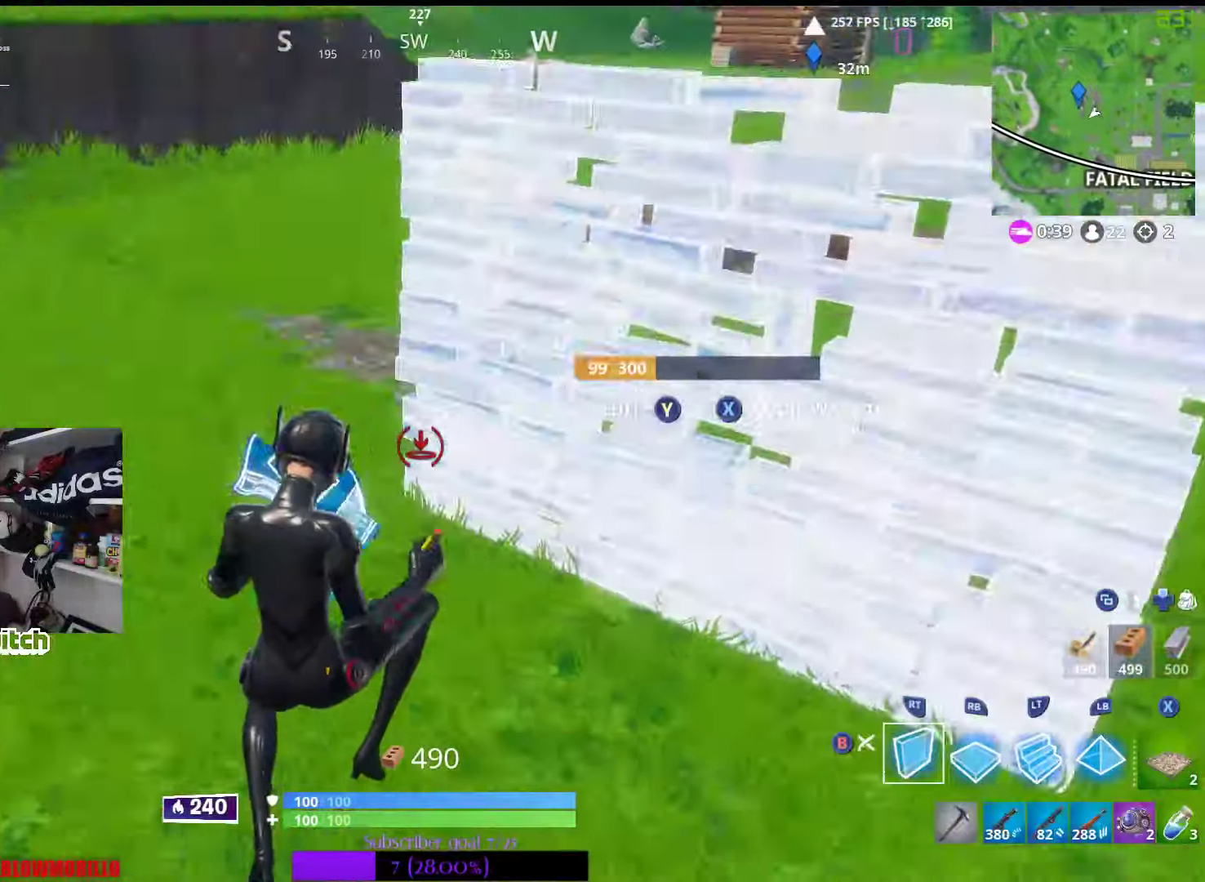
{"dt_ms": 500, "buttons": ["R2"], "left_stick": "down-right", "right_stick": "center", "events": [[17, "left_stick", "right"], [33, "right_stick", "center"], [67, "R2", "up"], [100, "right_stick", "left"], [250, "R2", "down"], [333, "right_stick", "up"], [367, "left_stick", "down-right"], [467, "right_stick", "center"]]}
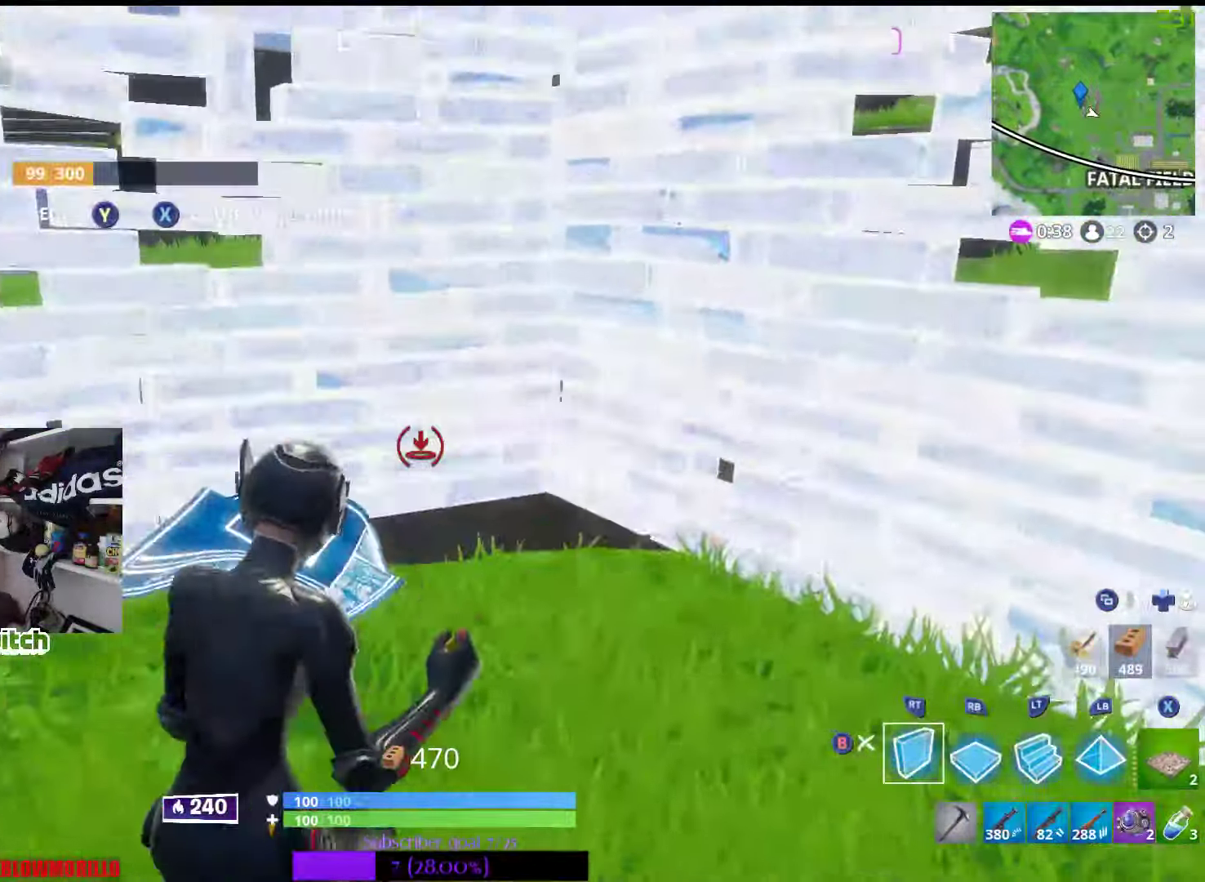
{"dt_ms": 500, "buttons": ["L2"], "left_stick": "up", "right_stick": "center", "events": [[67, "A", "down"], [83, "R2", "up"], [100, "left_stick", "up"], [150, "L2", "down"], [167, "A", "up"], [267, "right_stick", "up-left"], [417, "right_stick", "center"]]}
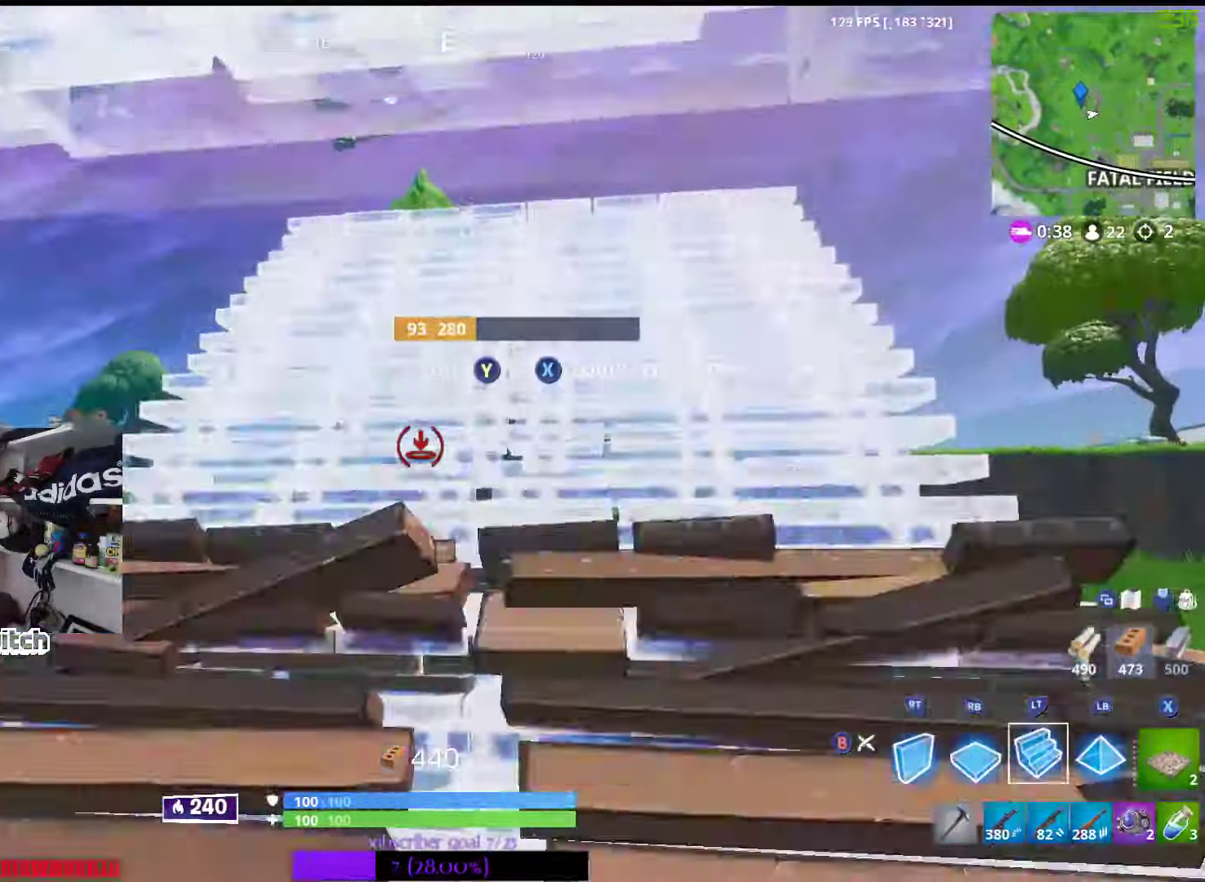
{"dt_ms": 500, "buttons": [], "left_stick": "up", "right_stick": "down", "events": [[167, "L2", "up"], [217, "B", "down"], [317, "B", "up"], [483, "right_stick", "down"]]}
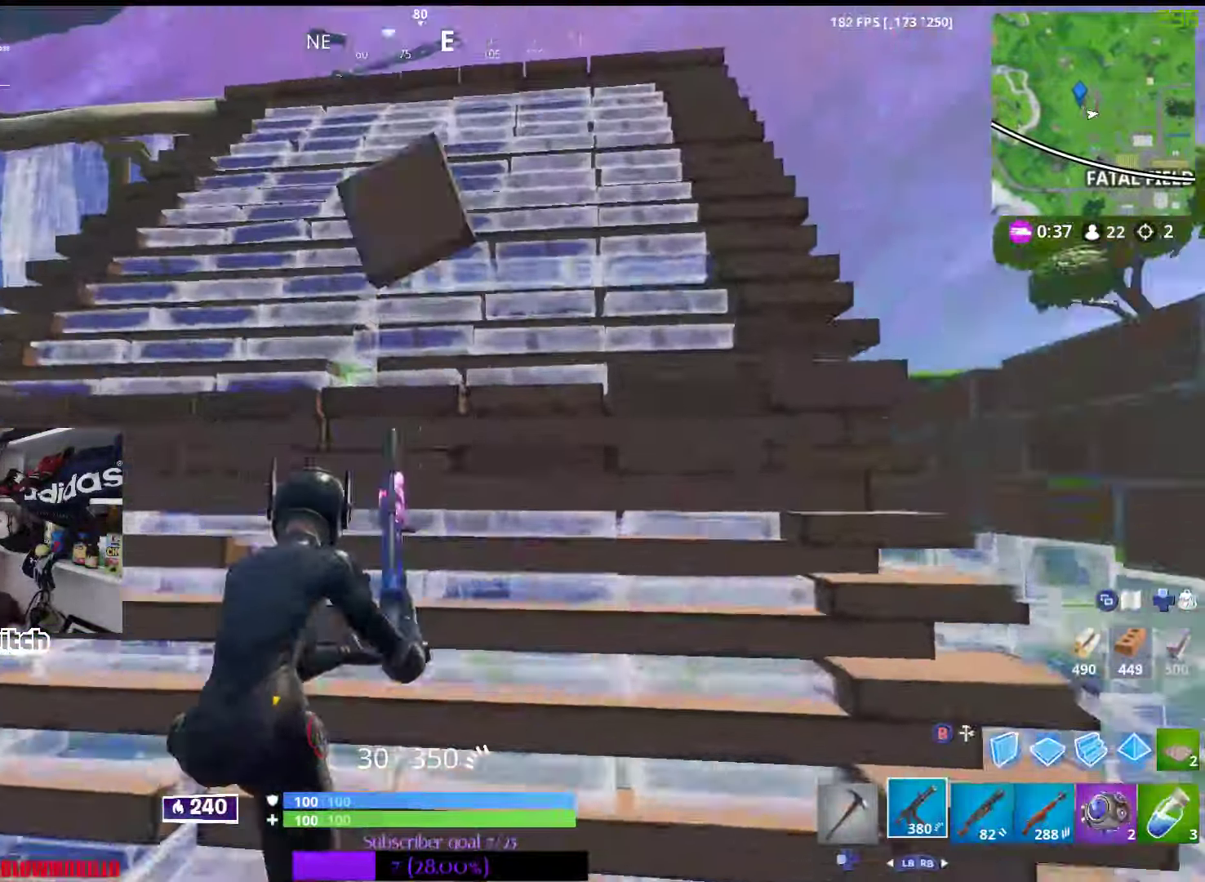
{"dt_ms": 500, "buttons": [], "left_stick": "up-right", "right_stick": "center", "events": [[67, "right_stick", "center"], [83, "R1", "down"], [200, "right_stick", "up"], [217, "R1", "up"], [317, "right_stick", "center"], [383, "B", "down"], [467, "left_stick", "up-right"], [500, "B", "up"]]}
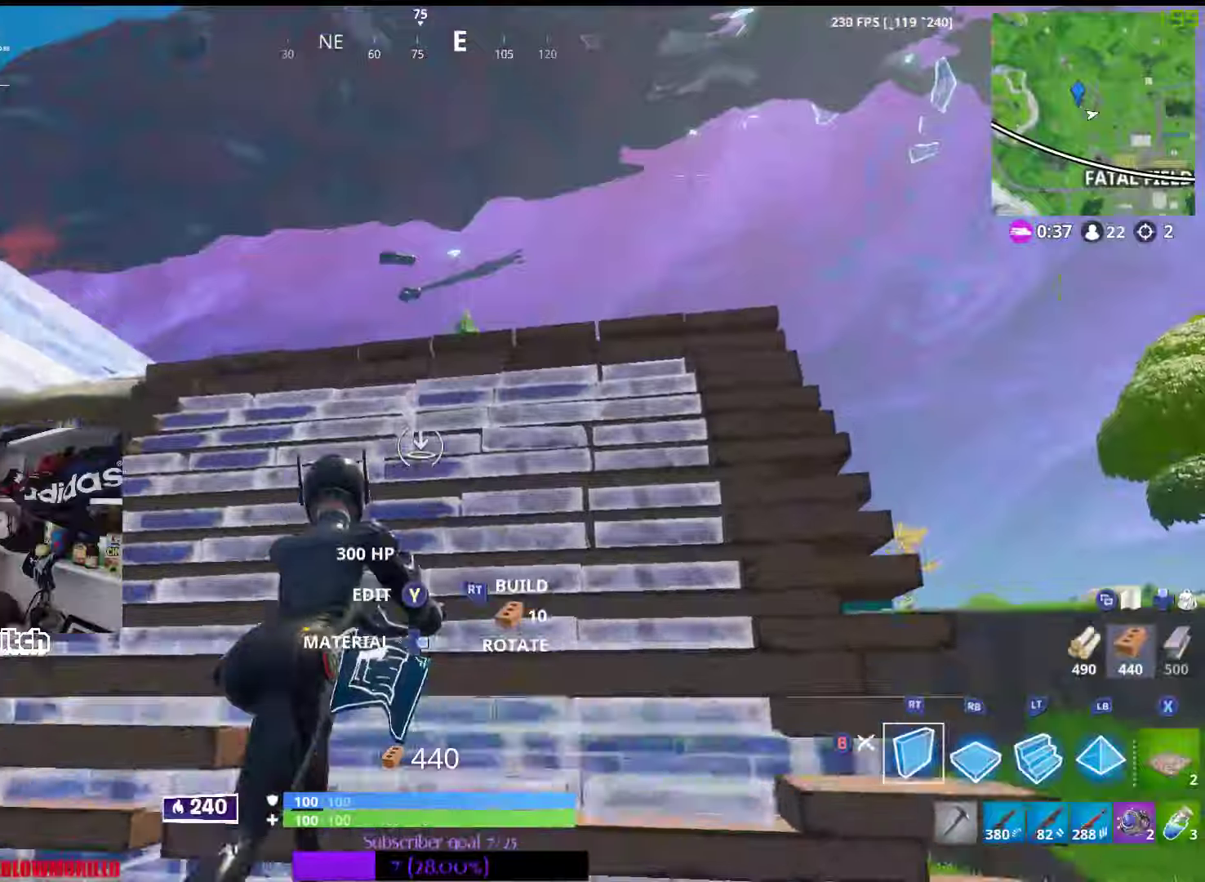
{"dt_ms": 500, "buttons": ["B"], "left_stick": "right", "right_stick": "center", "events": [[100, "L2", "down"], [100, "right_stick", "up-left"], [484, "L2", "up"], [500, "B", "down"], [500, "left_stick", "right"], [500, "right_stick", "center"]]}
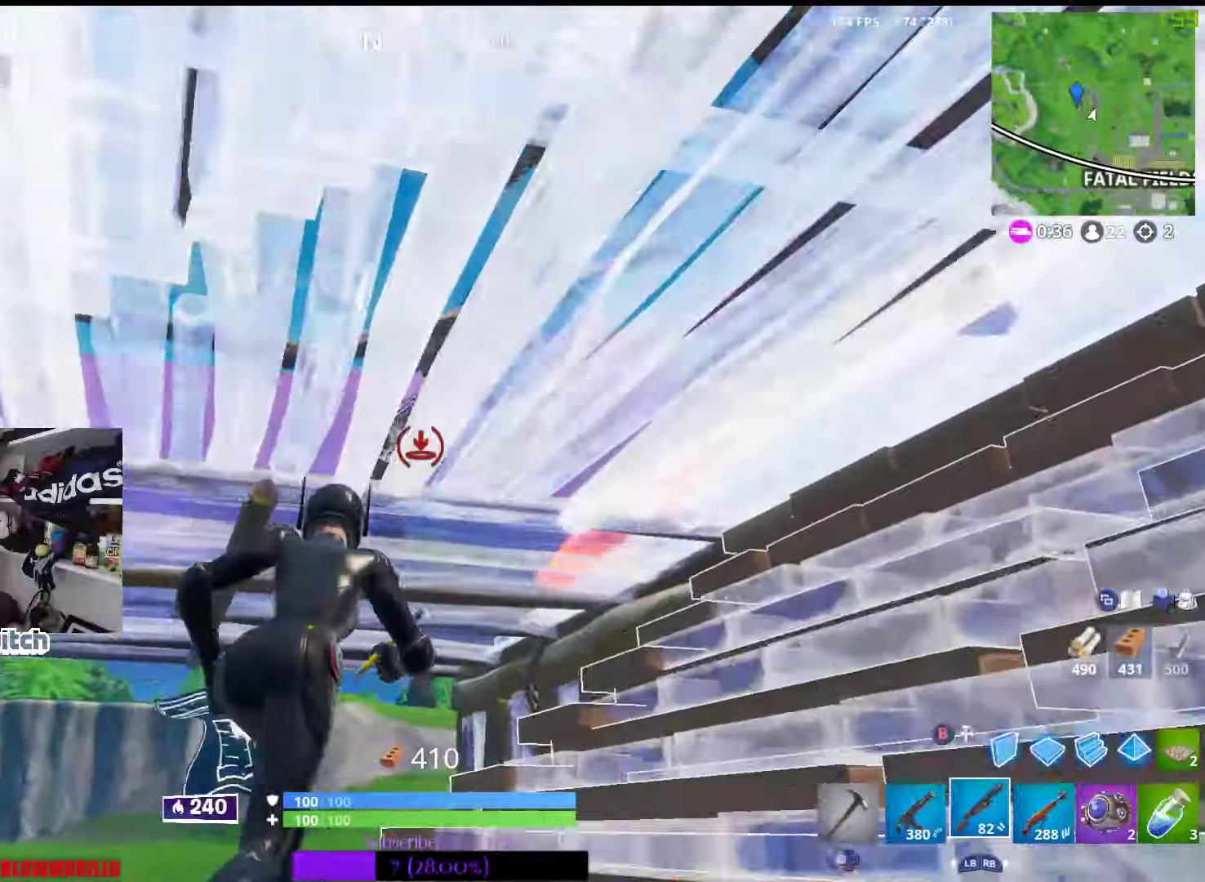
{"dt_ms": 500, "buttons": [], "left_stick": "down-left", "right_stick": "center", "events": [[100, "B", "up"], [184, "left_stick", "down-left"], [300, "right_stick", "down-right"], [434, "right_stick", "center"]]}
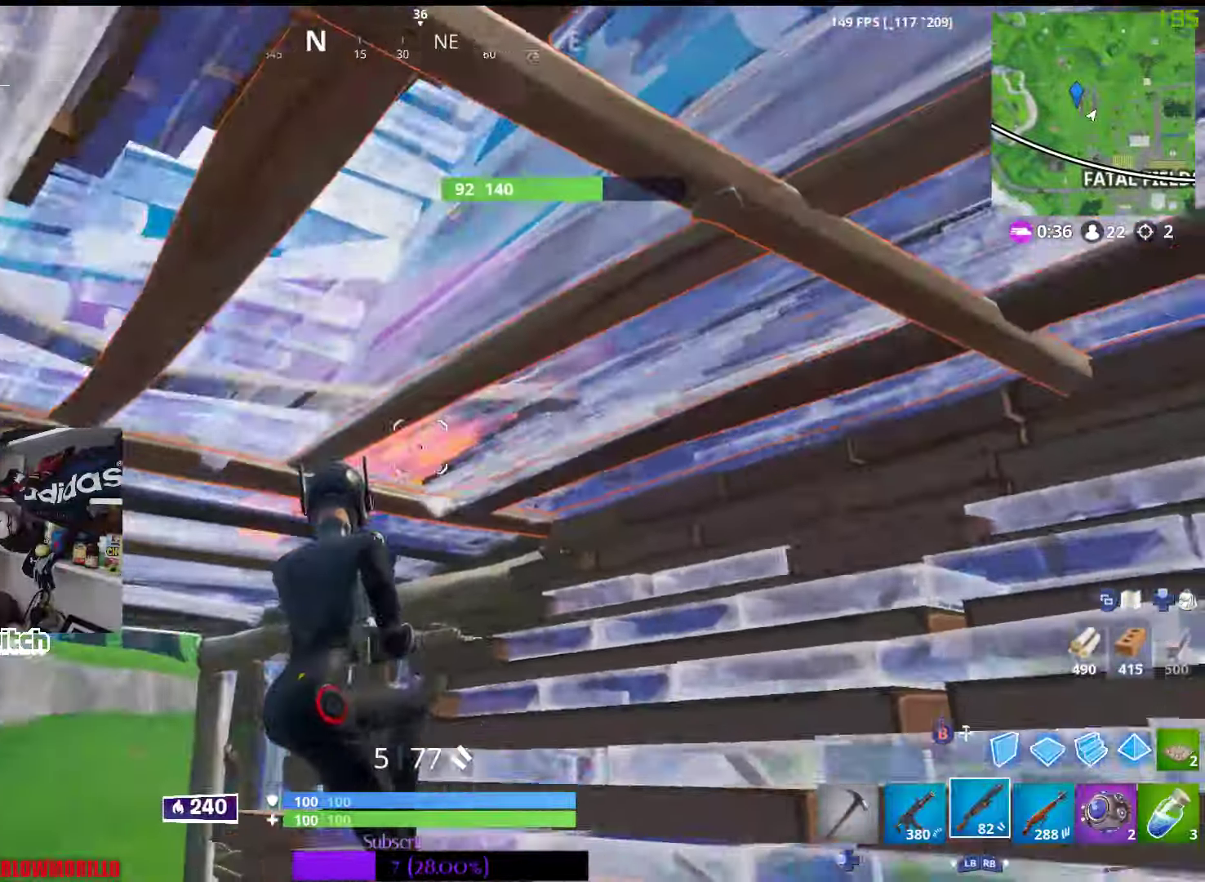
{"dt_ms": 500, "buttons": [], "left_stick": "down-left", "right_stick": "right", "events": [[100, "right_stick", "up-left"], [234, "left_stick", "down-right"], [284, "right_stick", "center"], [417, "right_stick", "right"], [484, "left_stick", "down-left"]]}
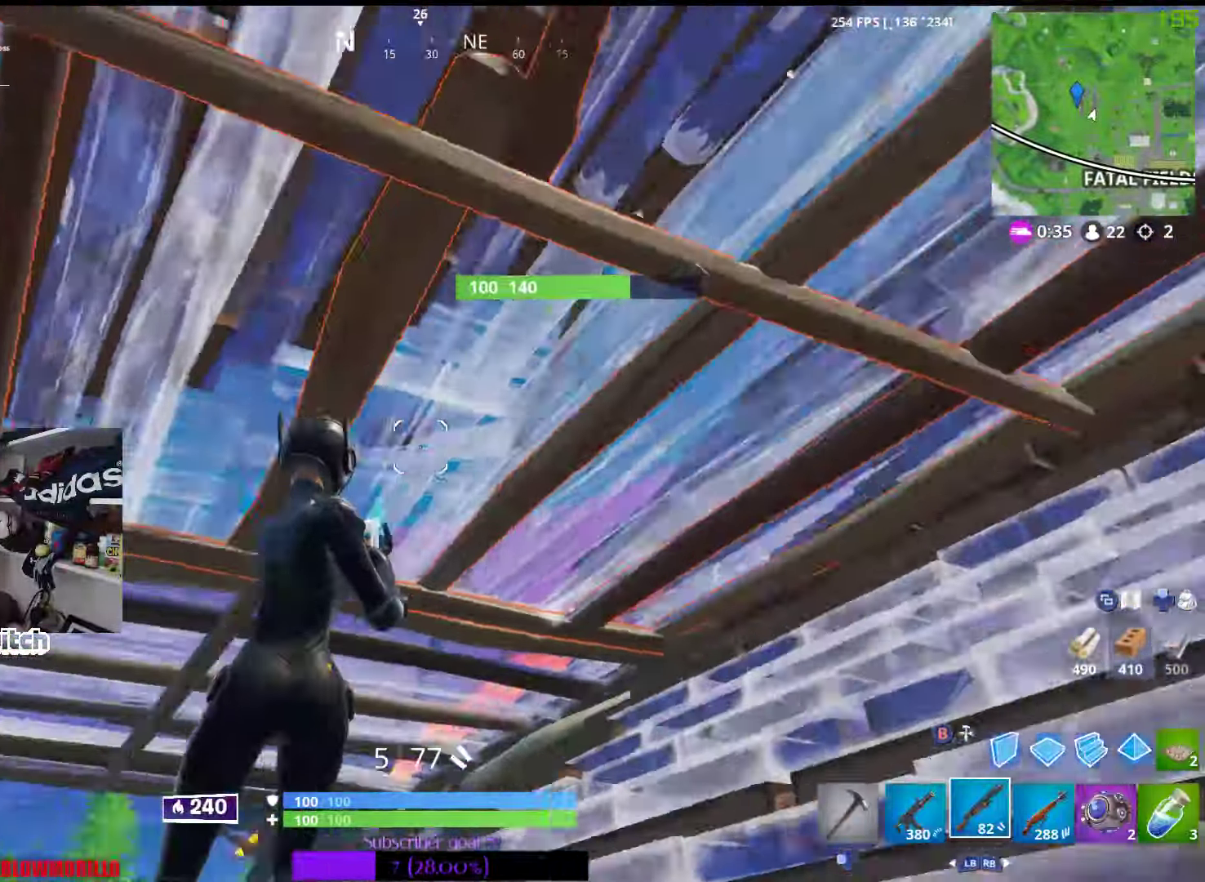
{"dt_ms": 500, "buttons": [], "left_stick": "up-right", "right_stick": "center", "events": [[134, "right_stick", "center"], [267, "DPAD_LEFT", "down"], [367, "DPAD_LEFT", "up"], [400, "left_stick", "down-right"], [484, "left_stick", "up-right"]]}
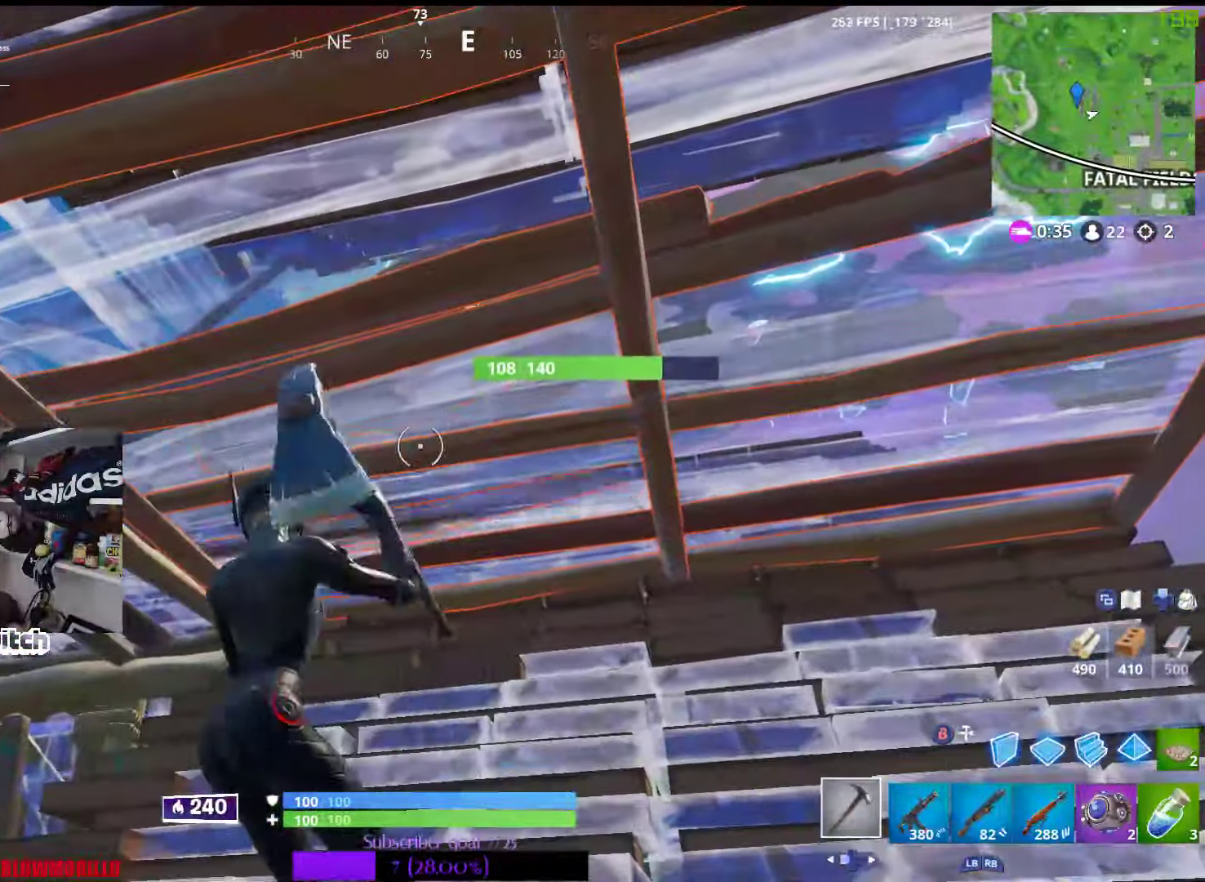
{"dt_ms": 500, "buttons": ["R2"], "left_stick": "up-left", "right_stick": "right", "events": [[100, "R2", "down"], [117, "right_stick", "up-left"], [267, "right_stick", "center"], [350, "left_stick", "up-left"], [484, "right_stick", "right"]]}
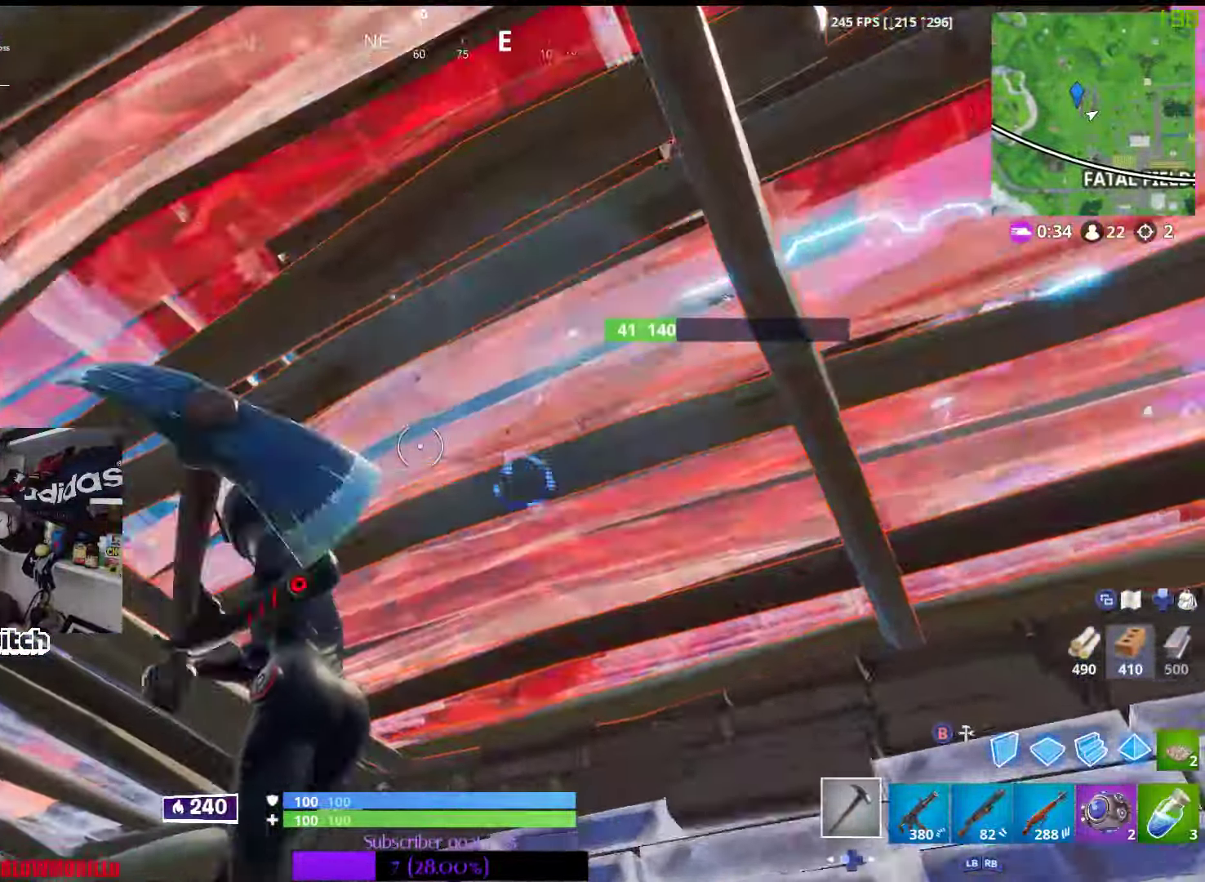
{"dt_ms": 500, "buttons": ["R1"], "left_stick": "up", "right_stick": "center", "events": [[67, "left_stick", "up"], [84, "right_stick", "down-right"], [217, "right_stick", "center"], [350, "R2", "up"], [434, "R1", "down"]]}
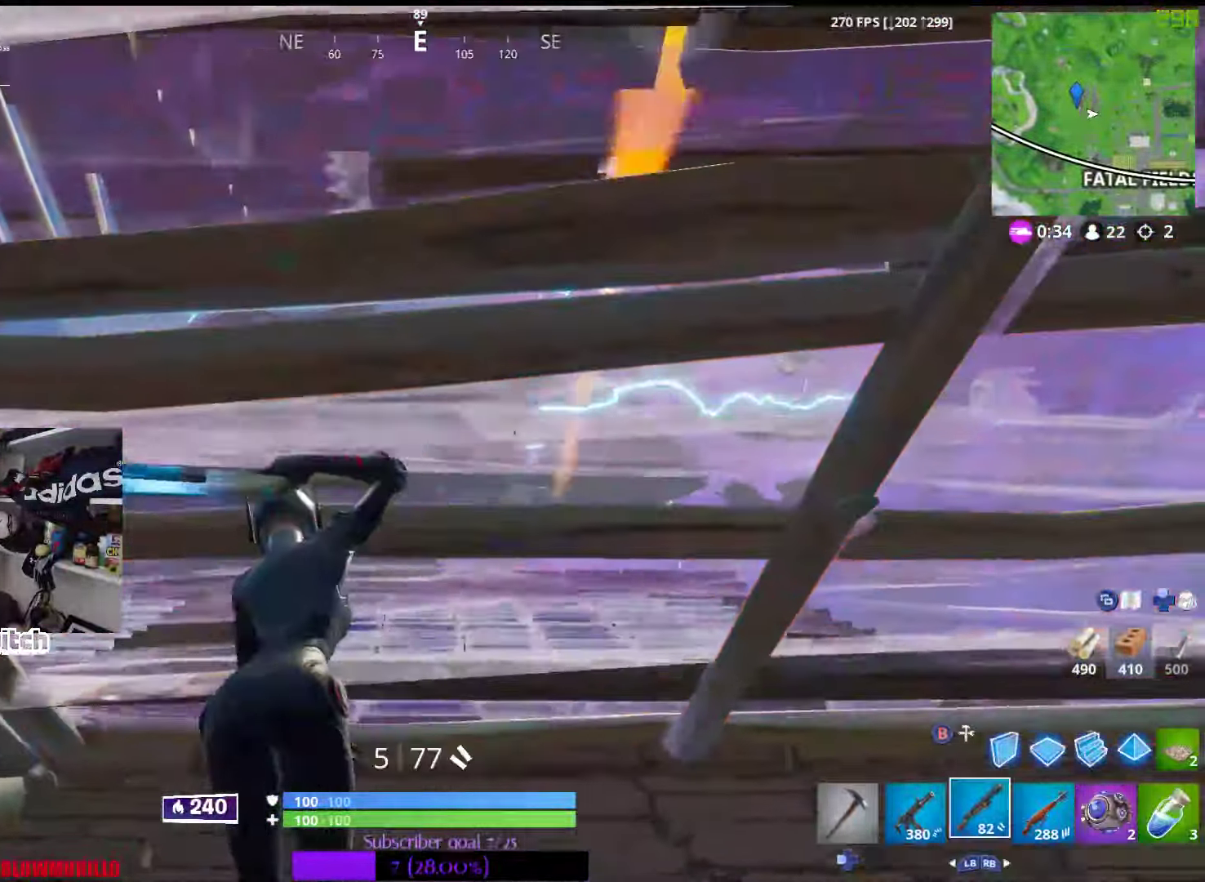
{"dt_ms": 500, "buttons": ["B"], "left_stick": "up", "right_stick": "center", "events": [[50, "R1", "up"], [234, "right_stick", "down-left"], [384, "right_stick", "center"], [500, "B", "down"]]}
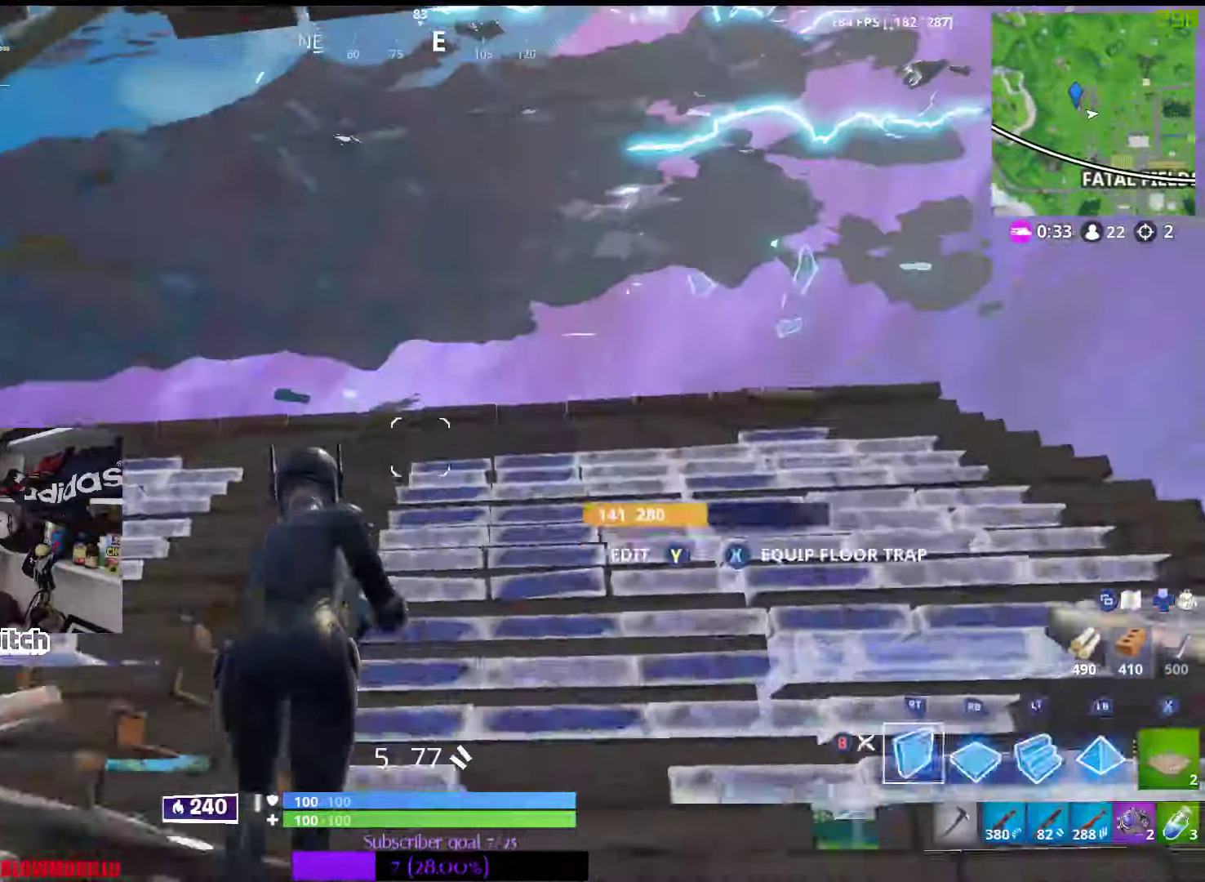
{"dt_ms": 500, "buttons": ["L2"], "left_stick": "up", "right_stick": "center", "events": [[150, "B", "up"], [267, "right_stick", "down-right"], [384, "right_stick", "center"], [434, "L2", "down"]]}